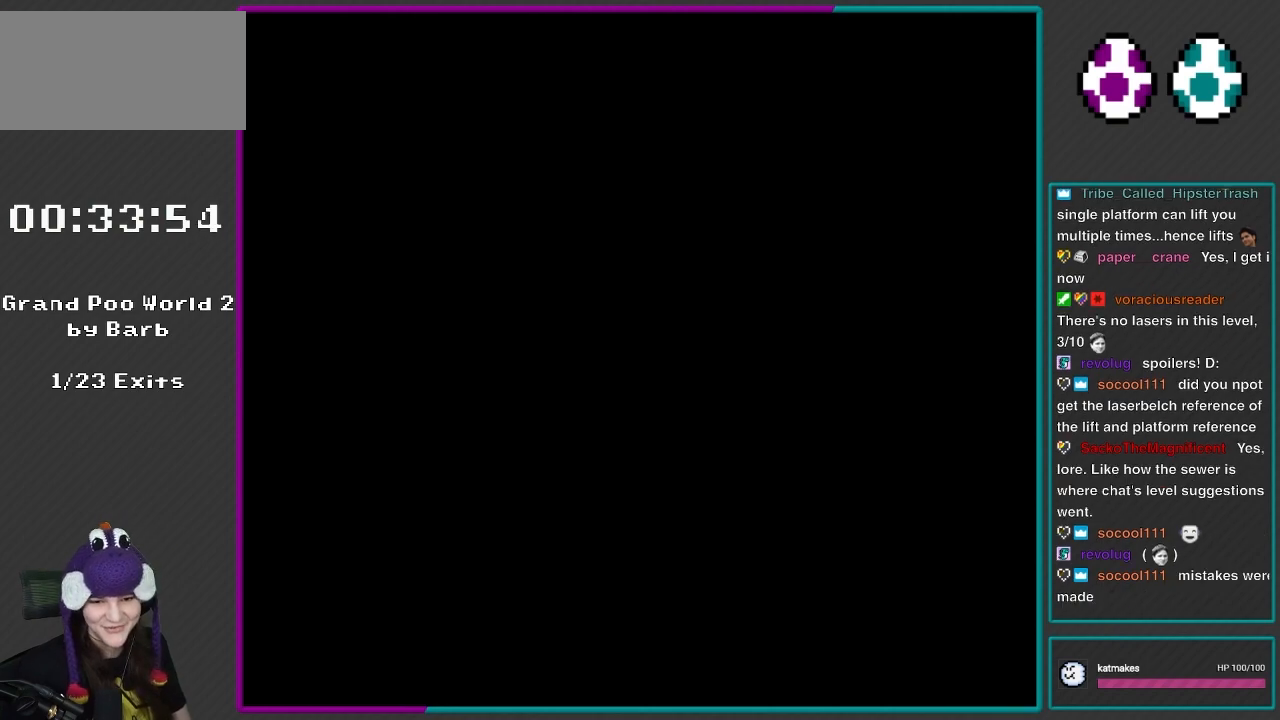
Gameplay with a controller (Nintendo layout); each line is a JSON object with the inputs held at the frame after it. "events" lists button and stick changes between this image and that frame as [ms after this image, input, new state], when the widget could be followed in between. Not read: L3 R3.
{"buttons": ["B", "Y"], "events": [[383, "B", "down"]]}
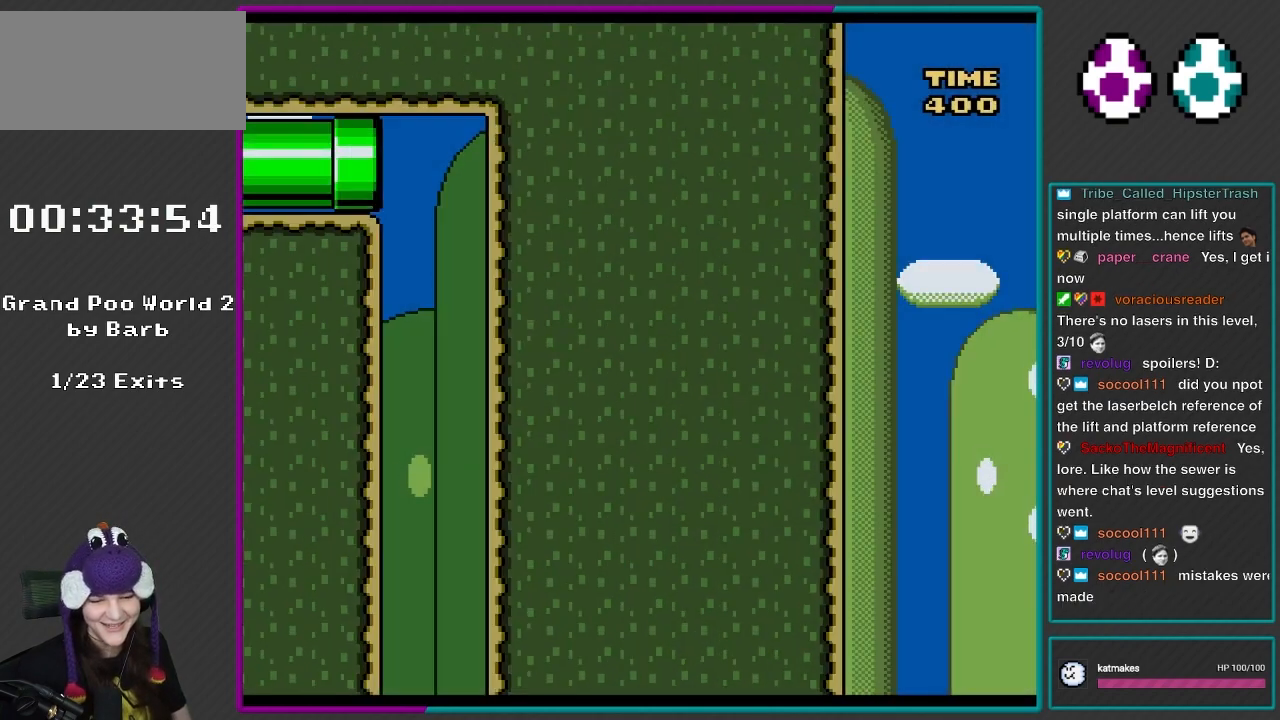
{"buttons": ["Y", "DPAD_RIGHT"], "events": [[33, "B", "up"], [317, "B", "down"], [383, "B", "up"], [500, "DPAD_RIGHT", "down"]]}
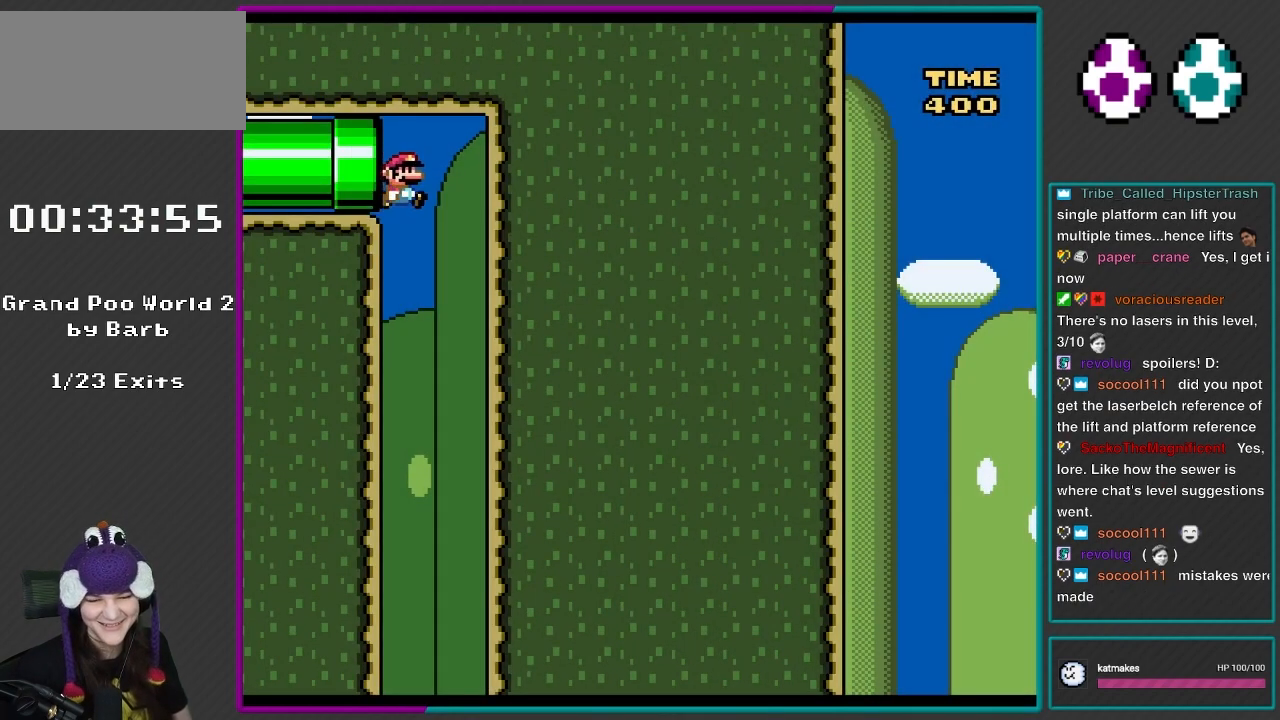
{"buttons": ["Y", "DPAD_LEFT"], "events": [[117, "X", "down"], [117, "Y", "up"], [283, "X", "up"], [317, "Y", "down"], [383, "DPAD_LEFT", "down"], [383, "DPAD_RIGHT", "up"]]}
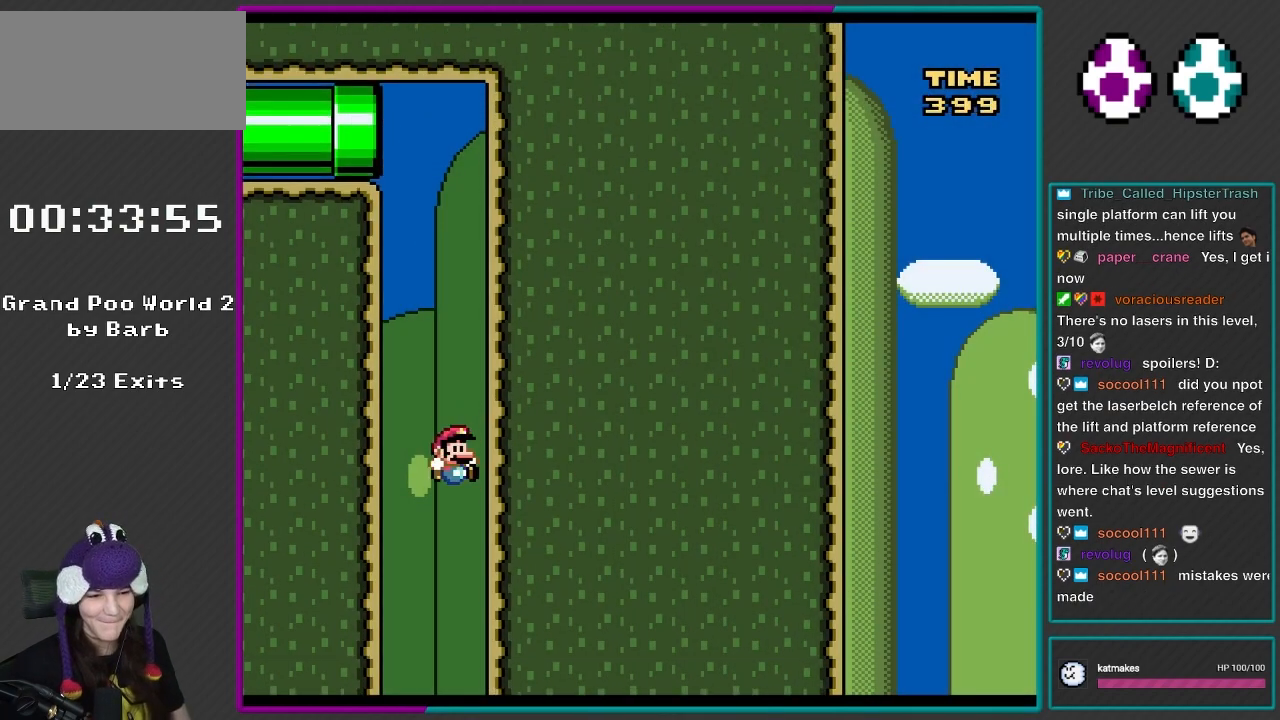
{"buttons": ["Y", "DPAD_RIGHT"], "events": [[83, "DPAD_LEFT", "up"], [83, "DPAD_RIGHT", "down"], [233, "DPAD_RIGHT", "up"], [250, "DPAD_LEFT", "down"], [383, "DPAD_UP", "down"], [417, "DPAD_LEFT", "up"], [450, "DPAD_RIGHT", "down"], [450, "DPAD_UP", "up"]]}
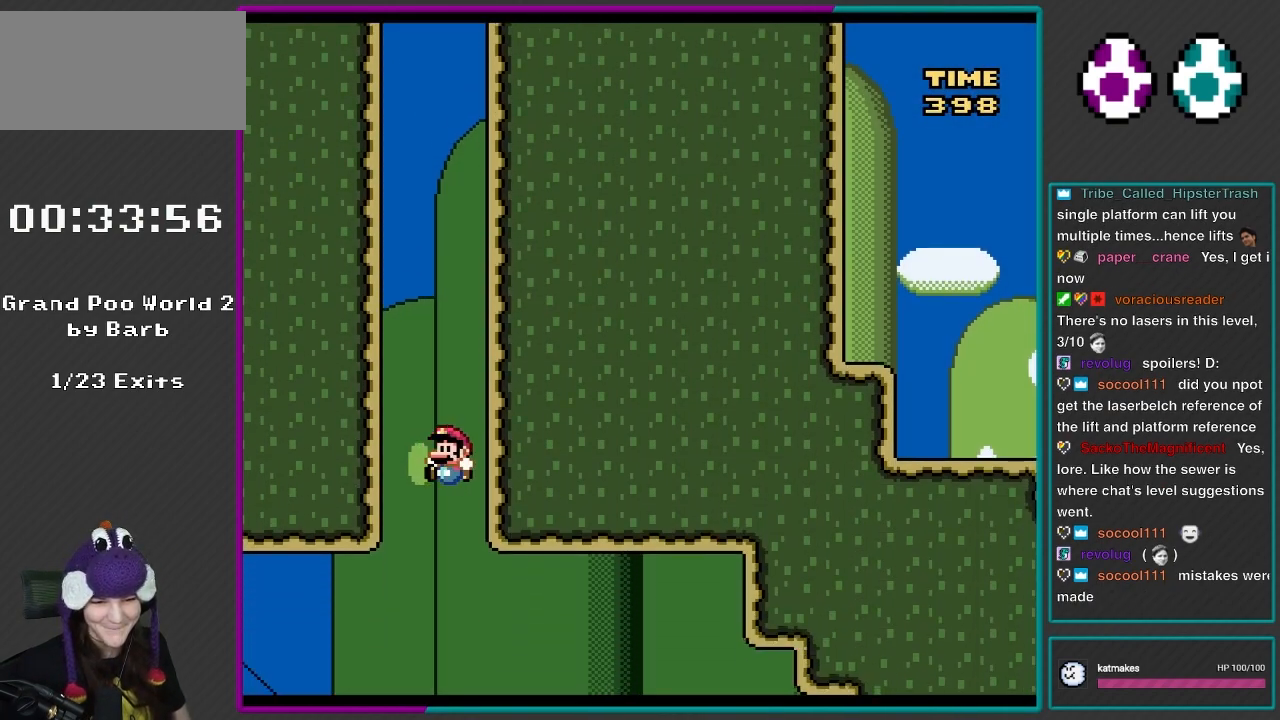
{"buttons": ["Y", "DPAD_LEFT"], "events": [[83, "DPAD_RIGHT", "up"], [83, "DPAD_UP", "down"], [117, "DPAD_LEFT", "down"], [200, "DPAD_UP", "up"], [250, "DPAD_LEFT", "up"], [250, "DPAD_UP", "down"], [283, "DPAD_RIGHT", "down"], [283, "DPAD_UP", "up"], [417, "DPAD_LEFT", "down"], [417, "DPAD_RIGHT", "up"]]}
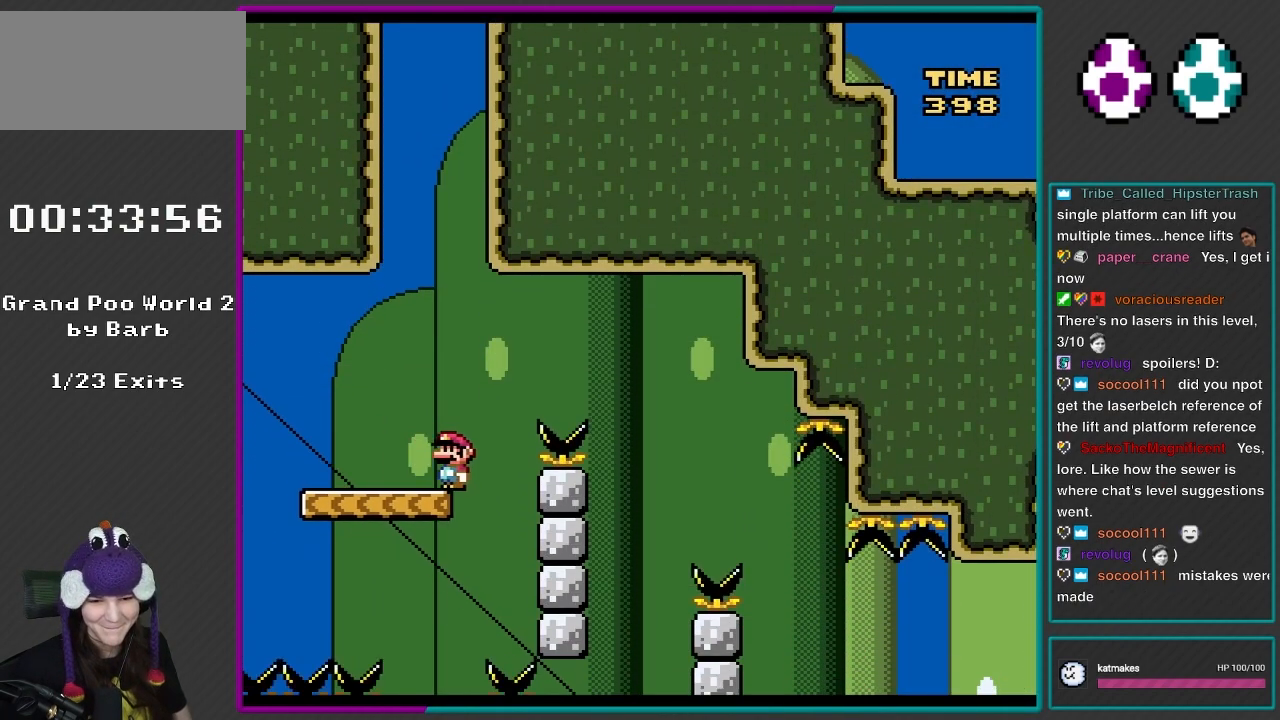
{"buttons": ["Y", "DPAD_RIGHT"], "events": [[283, "DPAD_LEFT", "up"], [283, "DPAD_UP", "down"], [317, "DPAD_RIGHT", "down"], [317, "DPAD_UP", "up"]]}
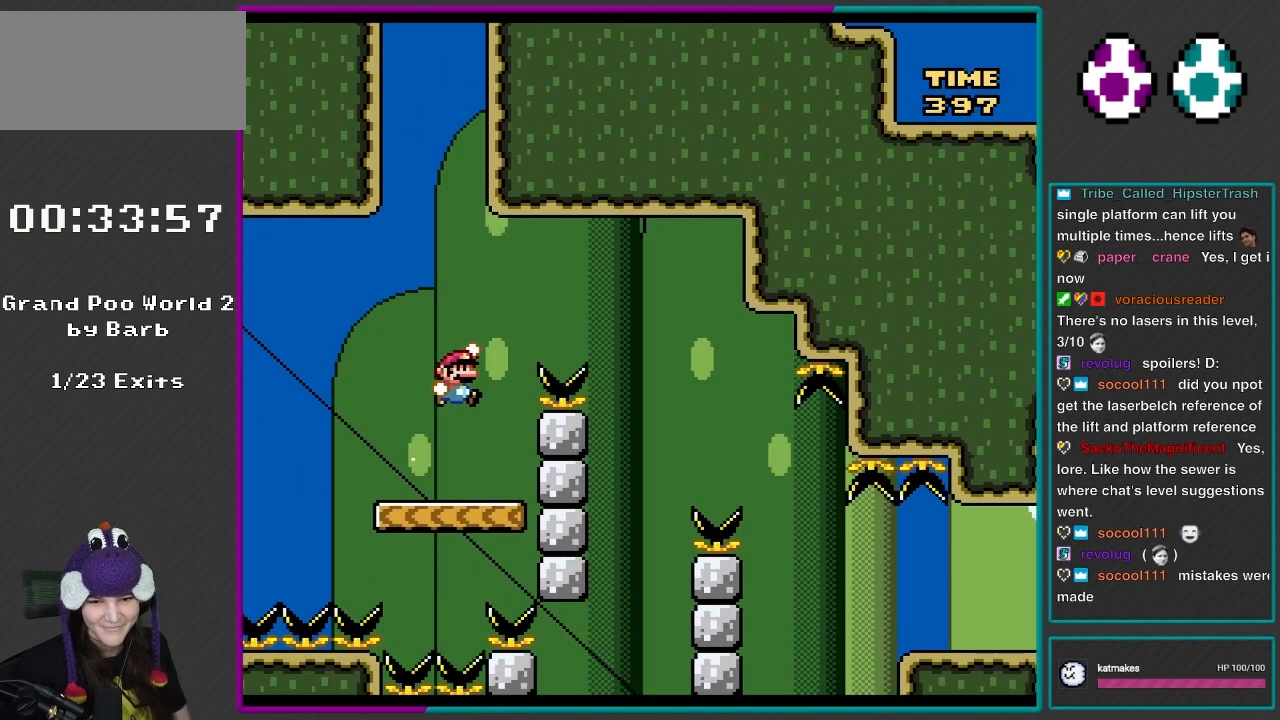
{"buttons": ["Y", "DPAD_RIGHT"], "events": [[17, "B", "down"], [383, "B", "up"]]}
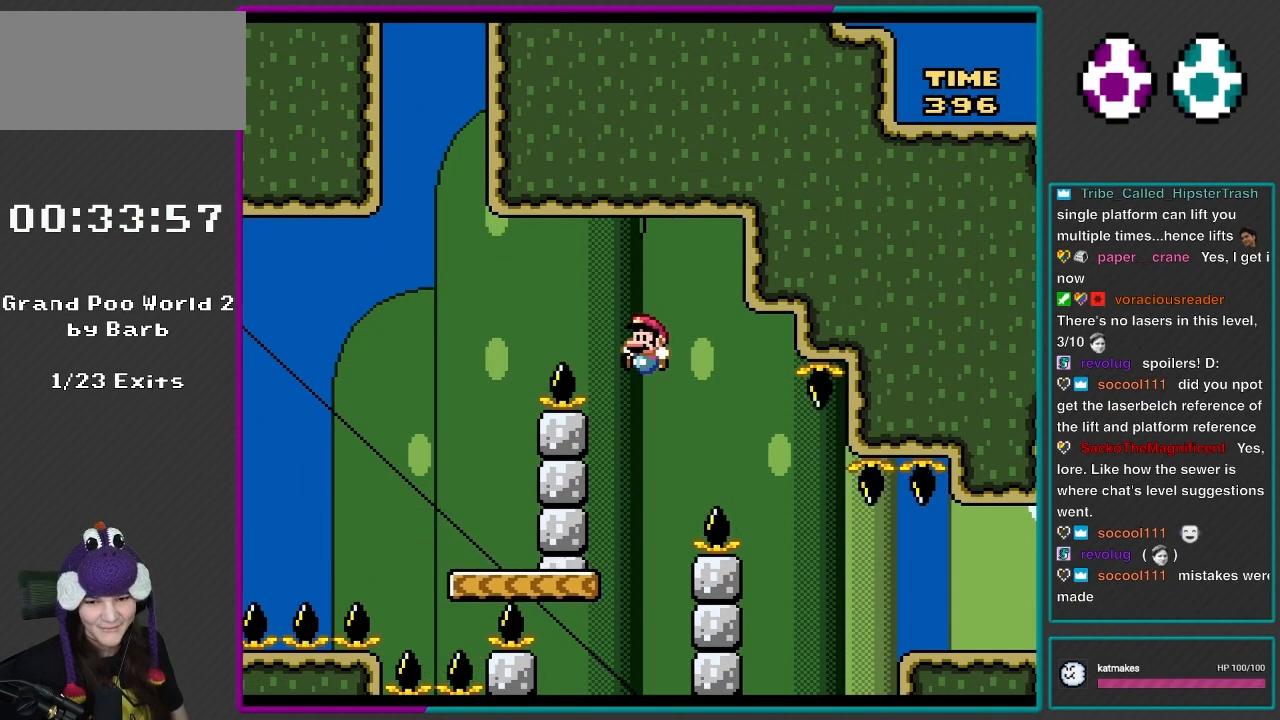
{"buttons": ["B", "Y"], "events": [[50, "DPAD_RIGHT", "up"], [83, "DPAD_LEFT", "down"], [450, "DPAD_LEFT", "up"], [500, "B", "down"]]}
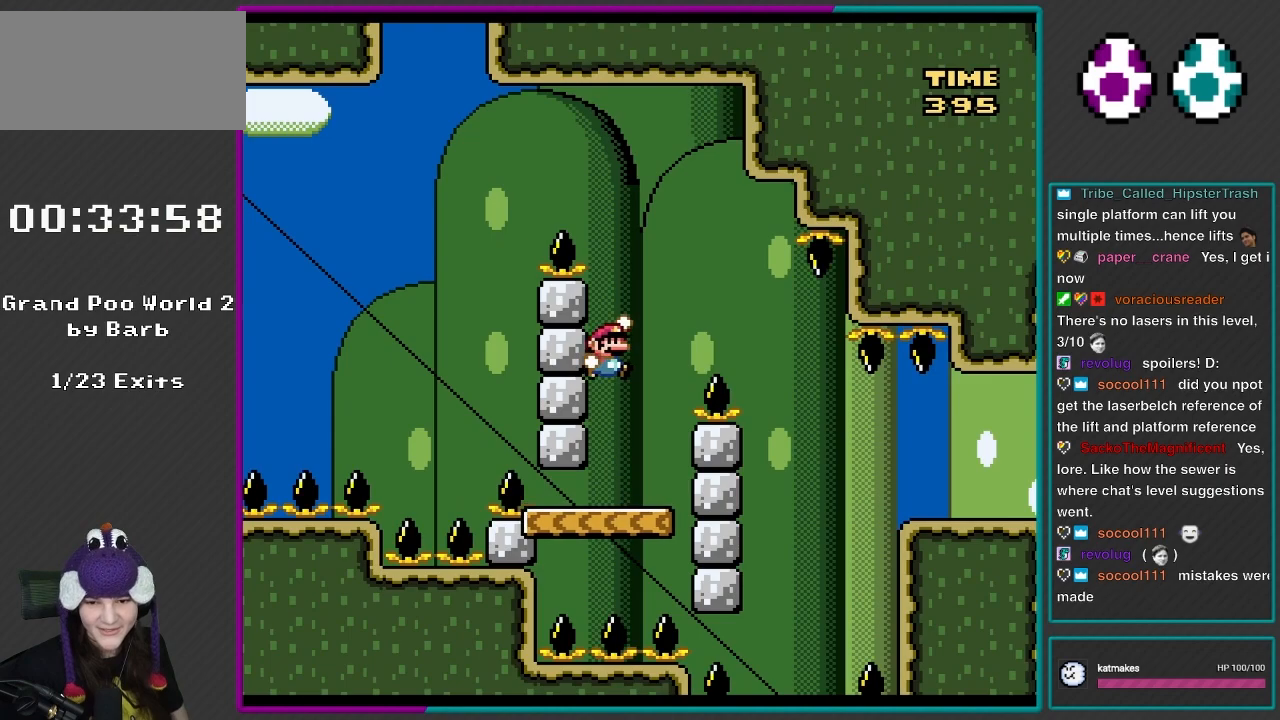
{"buttons": ["B", "Y", "DPAD_RIGHT"], "events": [[17, "DPAD_RIGHT", "down"], [350, "B", "up"], [450, "B", "down"]]}
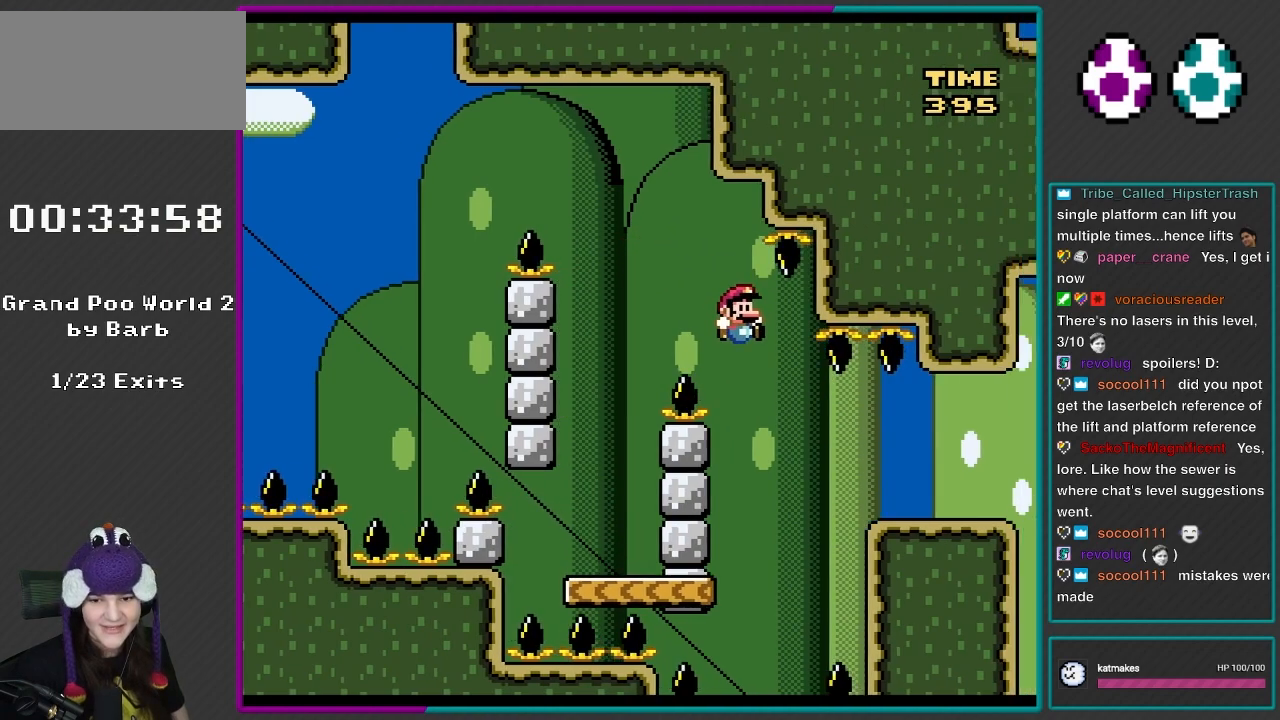
{"buttons": ["Y"], "events": [[150, "DPAD_RIGHT", "up"], [183, "B", "up"], [183, "DPAD_LEFT", "down"], [500, "DPAD_LEFT", "up"]]}
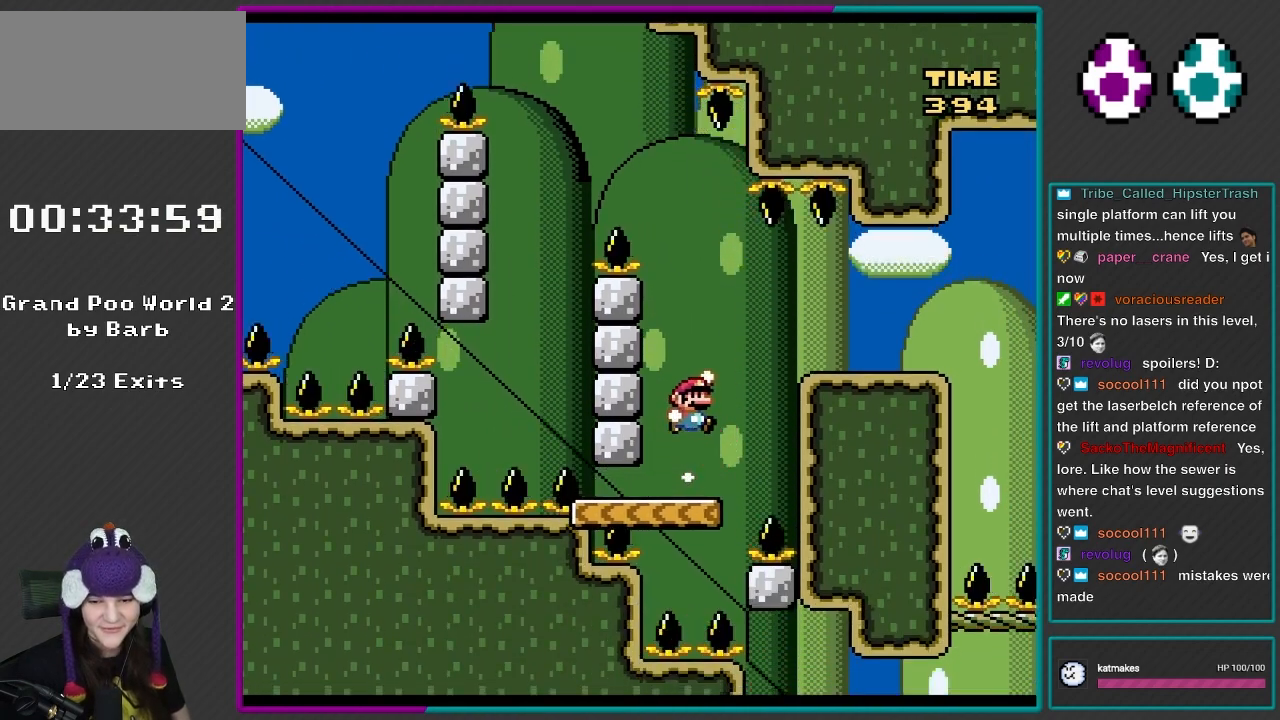
{"buttons": ["X", "DPAD_RIGHT"], "events": [[17, "DPAD_RIGHT", "down"], [50, "B", "down"], [317, "B", "up"], [317, "Y", "up"], [383, "X", "down"]]}
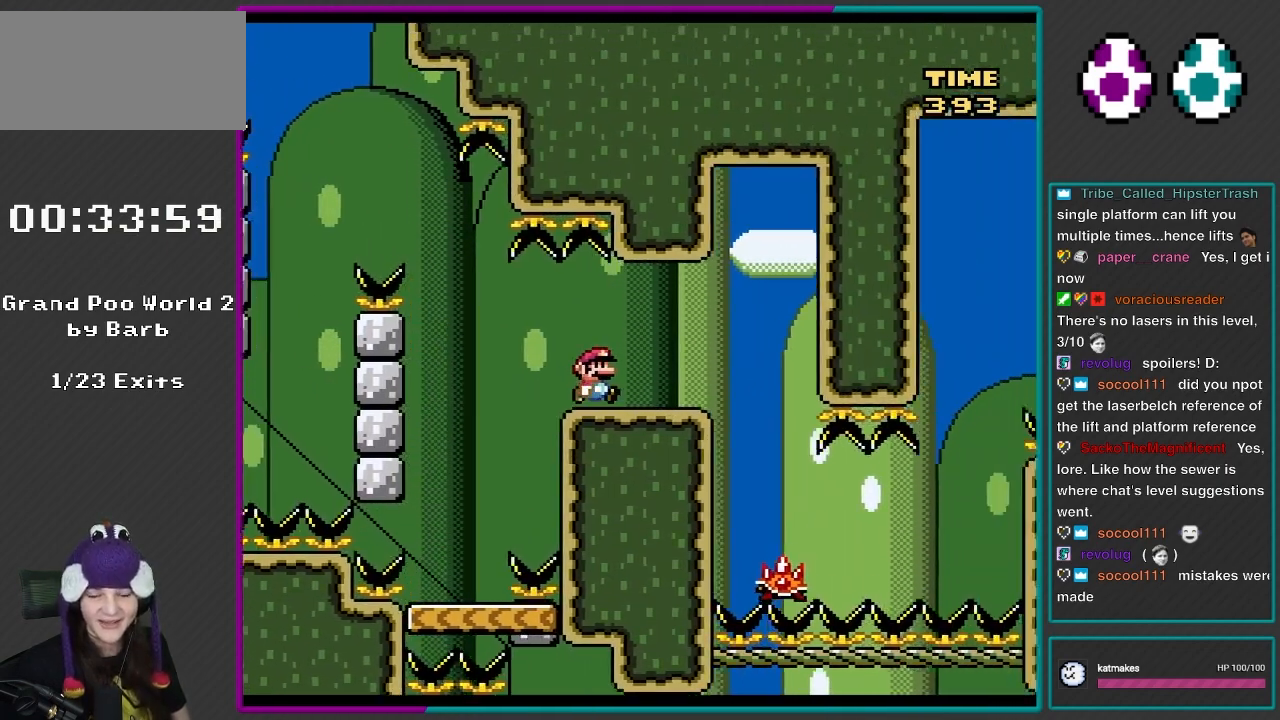
{"buttons": ["A", "X", "DPAD_LEFT"], "events": [[300, "A", "down"], [350, "DPAD_DOWN", "down"], [383, "DPAD_DOWN", "up"], [383, "DPAD_LEFT", "down"], [383, "DPAD_RIGHT", "up"], [417, "A", "up"], [483, "A", "down"]]}
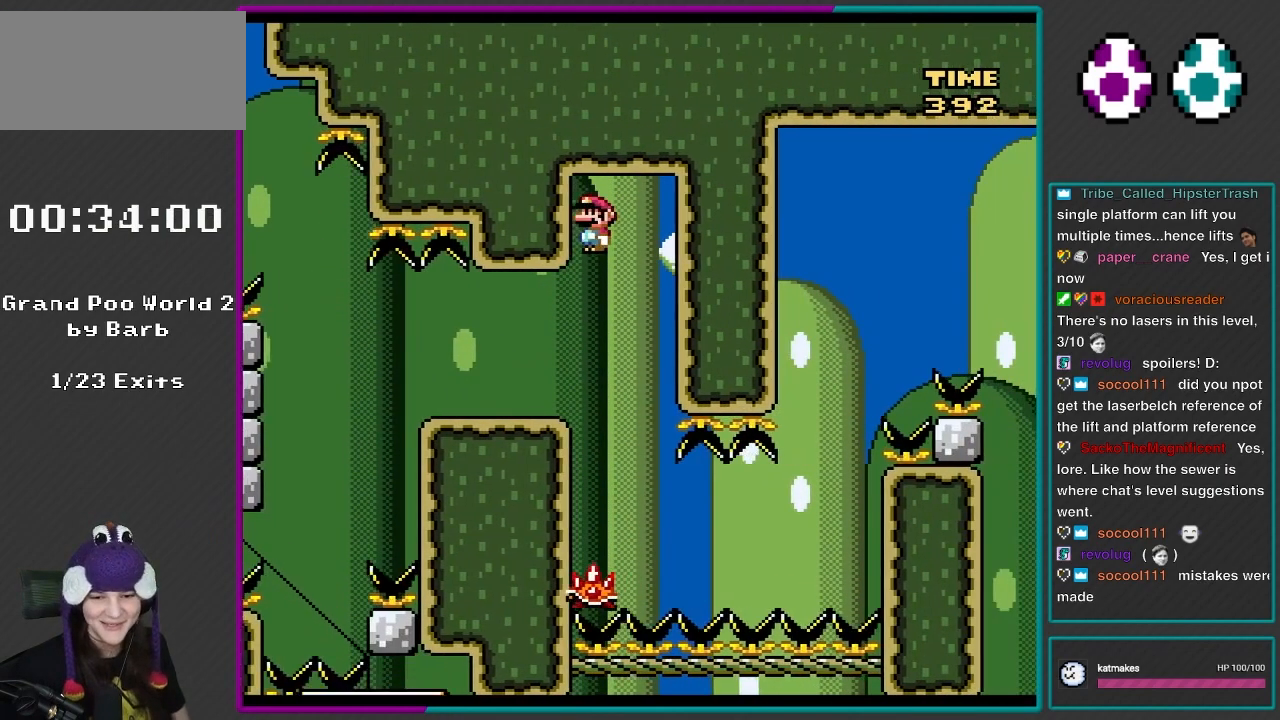
{"buttons": ["X", "DPAD_RIGHT"], "events": [[17, "DPAD_LEFT", "up"], [17, "DPAD_UP", "down"], [50, "DPAD_RIGHT", "down"], [50, "DPAD_UP", "up"], [150, "A", "up"], [183, "DPAD_LEFT", "down"], [183, "DPAD_RIGHT", "up"], [317, "DPAD_LEFT", "up"], [317, "DPAD_RIGHT", "down"]]}
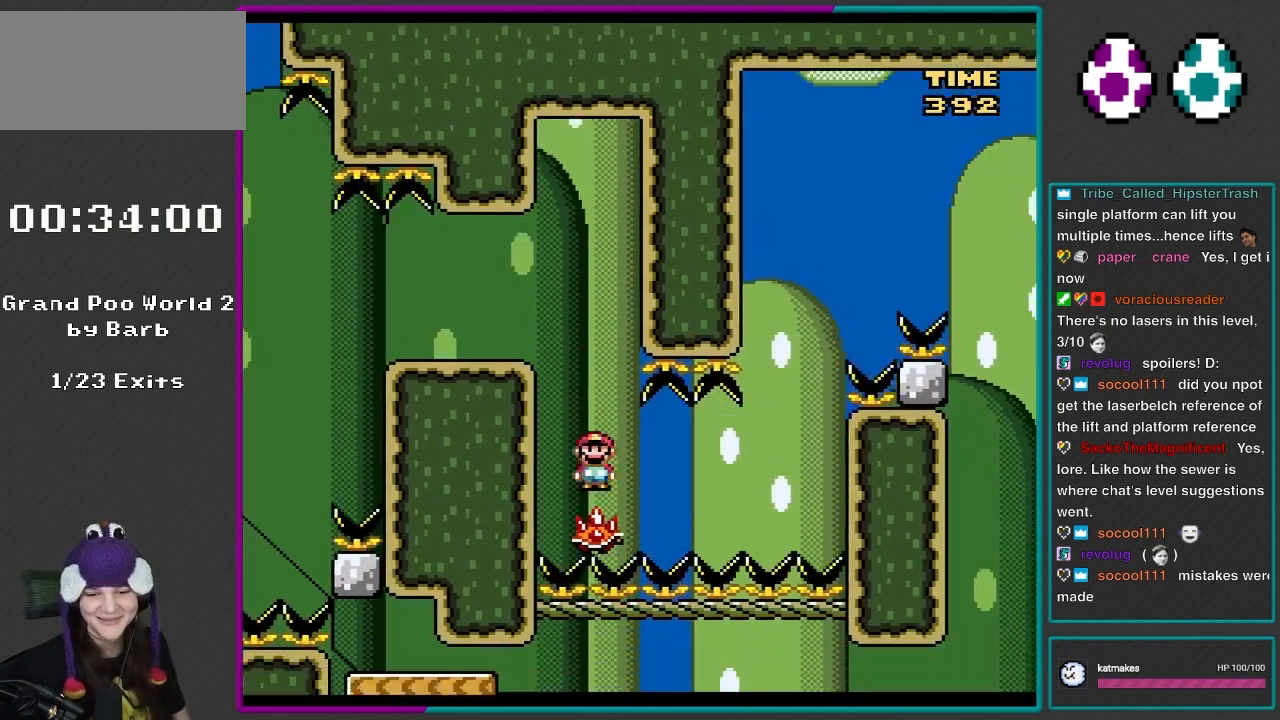
{"buttons": ["X", "DPAD_UP", "DPAD_LEFT"], "events": [[50, "DPAD_LEFT", "down"], [50, "DPAD_RIGHT", "up"], [150, "DPAD_UP", "down"], [183, "DPAD_LEFT", "up"], [183, "DPAD_RIGHT", "down"], [183, "DPAD_UP", "up"], [450, "DPAD_RIGHT", "up"], [500, "DPAD_LEFT", "down"], [500, "DPAD_UP", "down"]]}
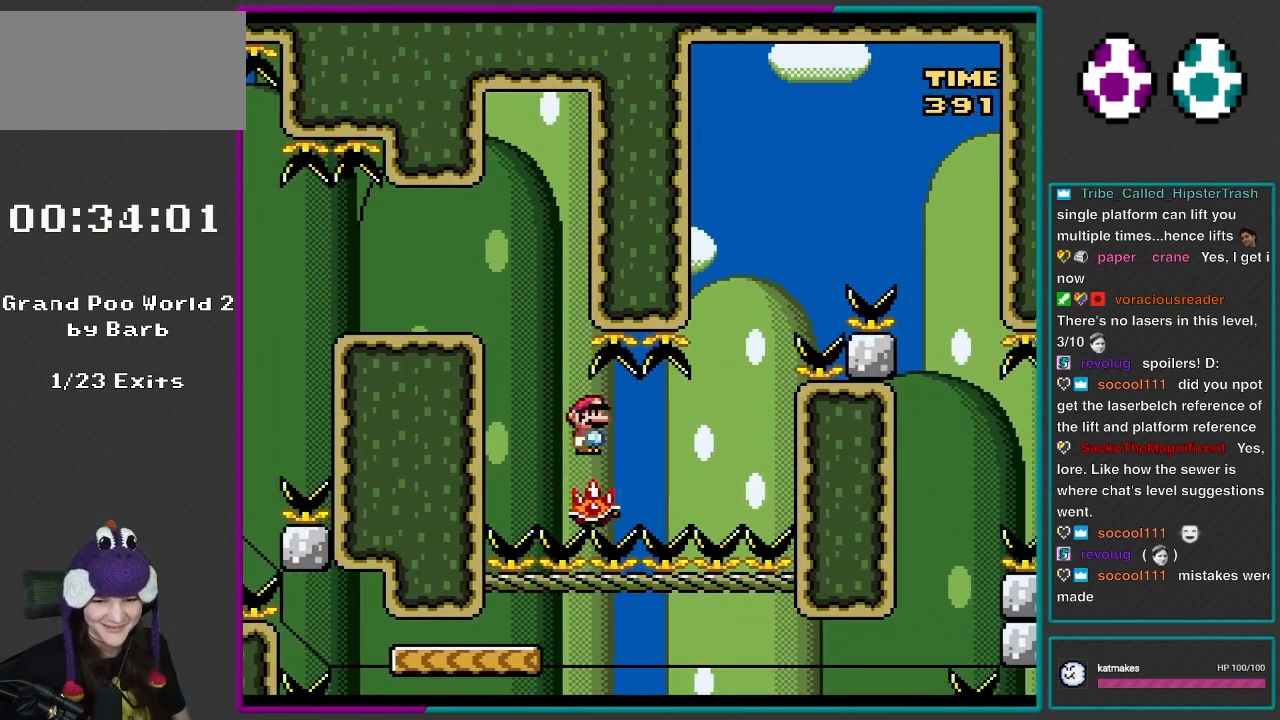
{"buttons": ["X", "DPAD_RIGHT"], "events": [[117, "DPAD_LEFT", "up"], [150, "DPAD_RIGHT", "down"], [150, "DPAD_UP", "up"], [350, "DPAD_LEFT", "down"], [350, "DPAD_RIGHT", "up"], [350, "DPAD_UP", "down"], [450, "DPAD_LEFT", "up"], [483, "DPAD_RIGHT", "down"], [483, "DPAD_UP", "up"]]}
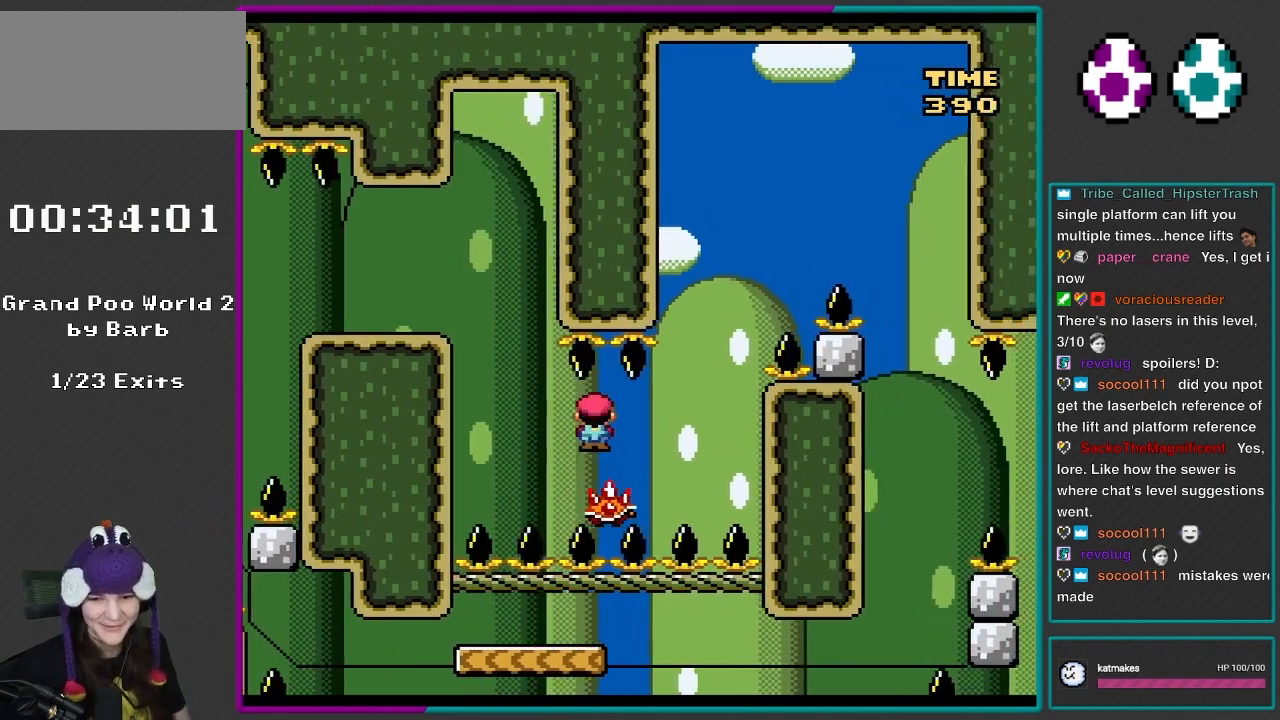
{"buttons": ["X", "DPAD_RIGHT"], "events": [[183, "DPAD_RIGHT", "up"], [250, "DPAD_LEFT", "down"], [350, "DPAD_LEFT", "up"], [383, "DPAD_RIGHT", "down"]]}
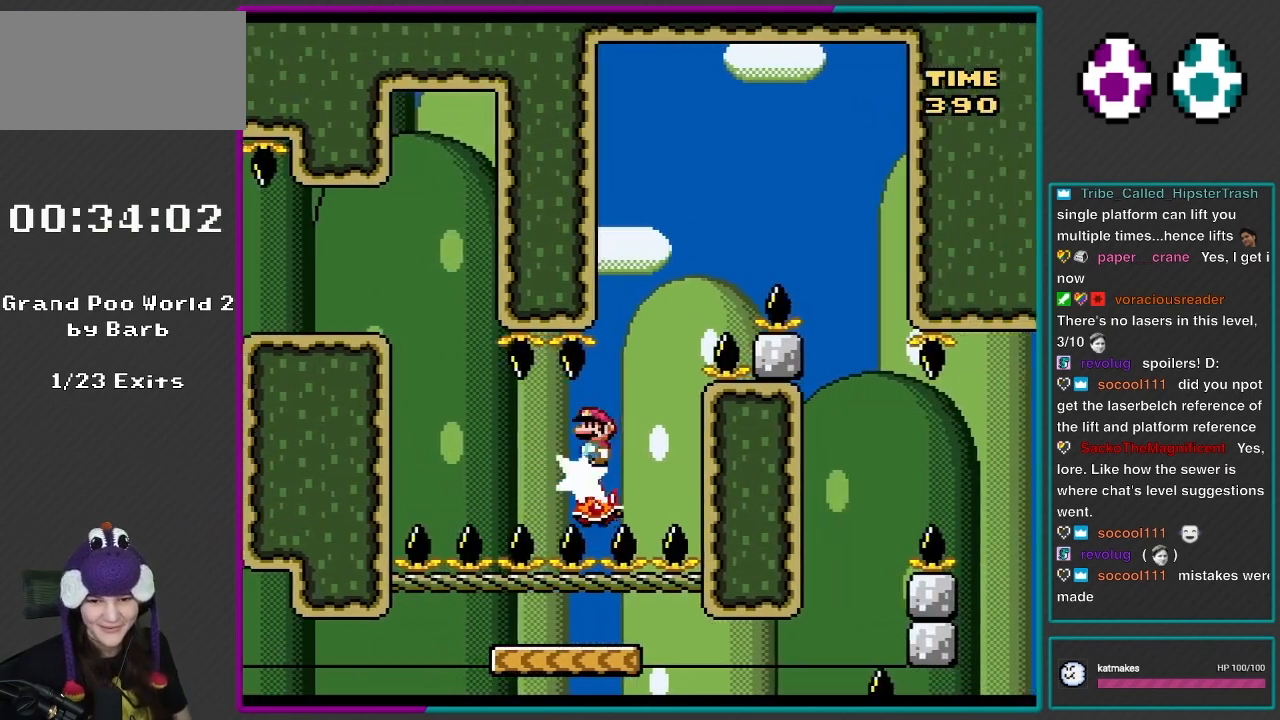
{"buttons": ["A", "X"], "events": [[200, "DPAD_LEFT", "down"], [200, "DPAD_RIGHT", "up"], [250, "A", "down"], [317, "DPAD_LEFT", "up"], [317, "DPAD_UP", "down"], [350, "DPAD_RIGHT", "down"], [350, "DPAD_UP", "up"], [450, "DPAD_RIGHT", "up"]]}
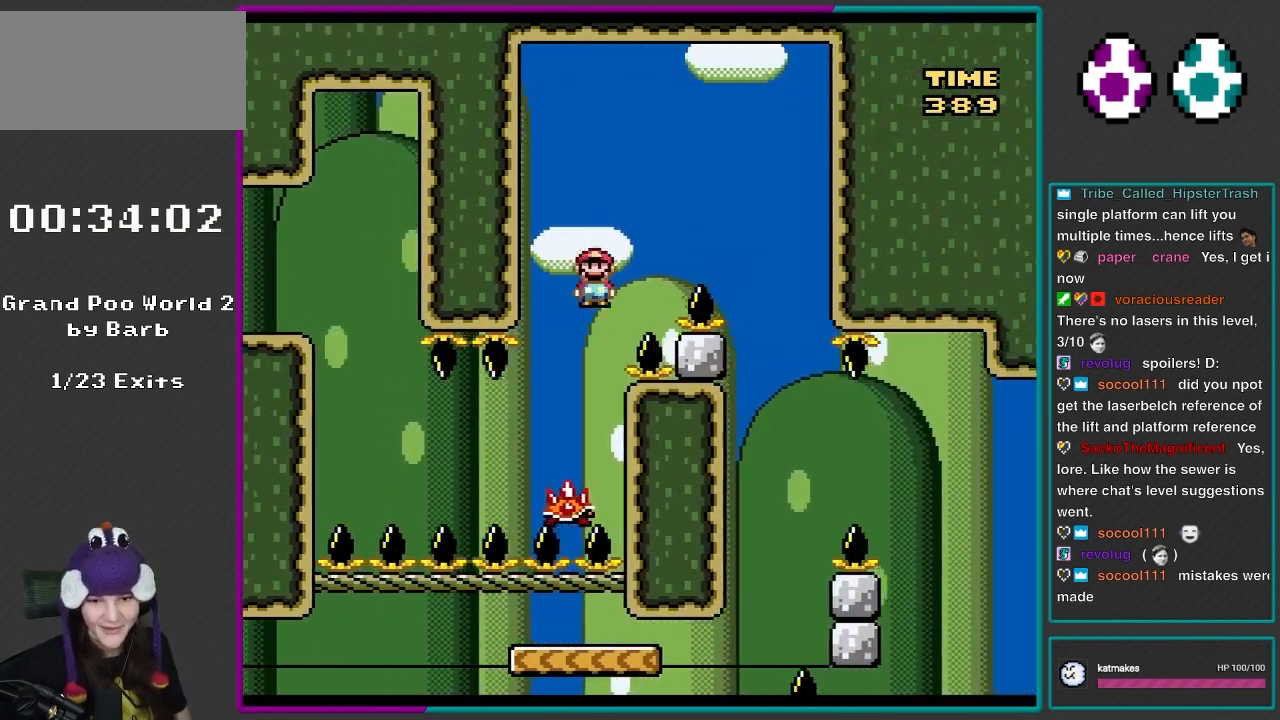
{"buttons": ["X", "DPAD_RIGHT"], "events": [[83, "DPAD_RIGHT", "down"], [483, "A", "up"]]}
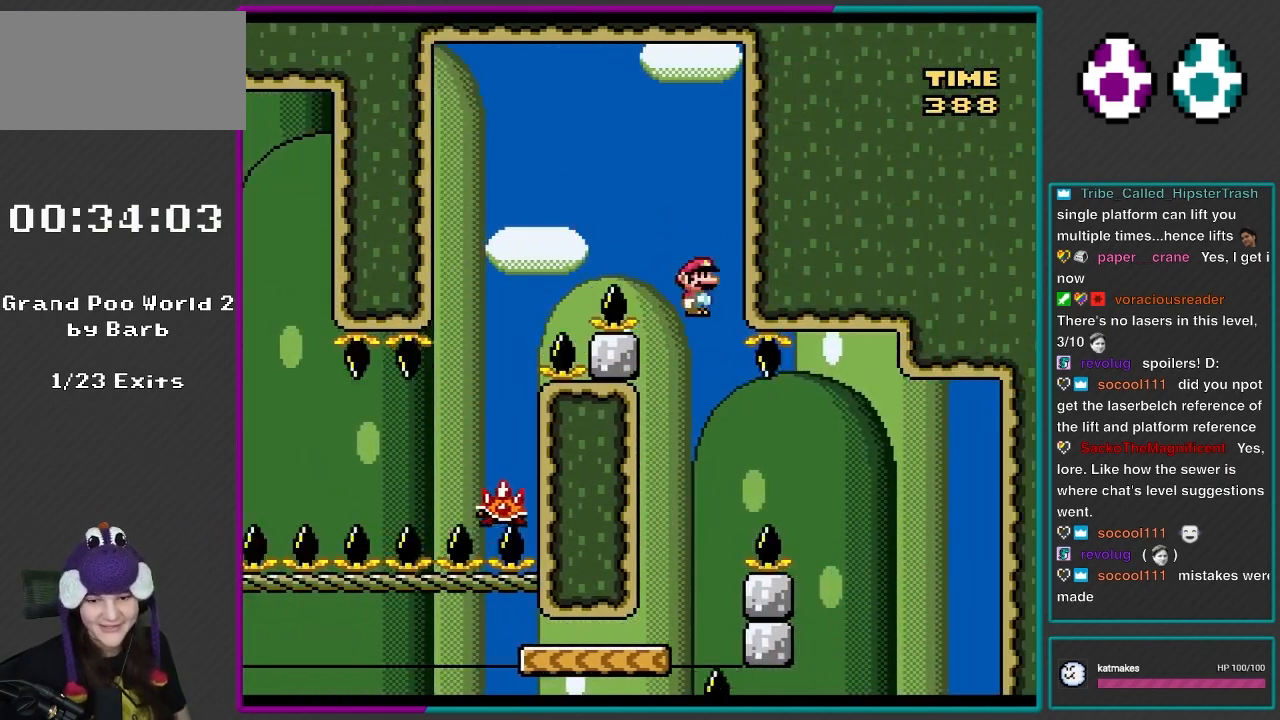
{"buttons": ["X", "DPAD_RIGHT"], "events": [[50, "DPAD_RIGHT", "up"], [50, "DPAD_UP", "down"], [83, "DPAD_LEFT", "down"], [83, "DPAD_UP", "up"], [383, "DPAD_LEFT", "up"], [450, "DPAD_RIGHT", "down"]]}
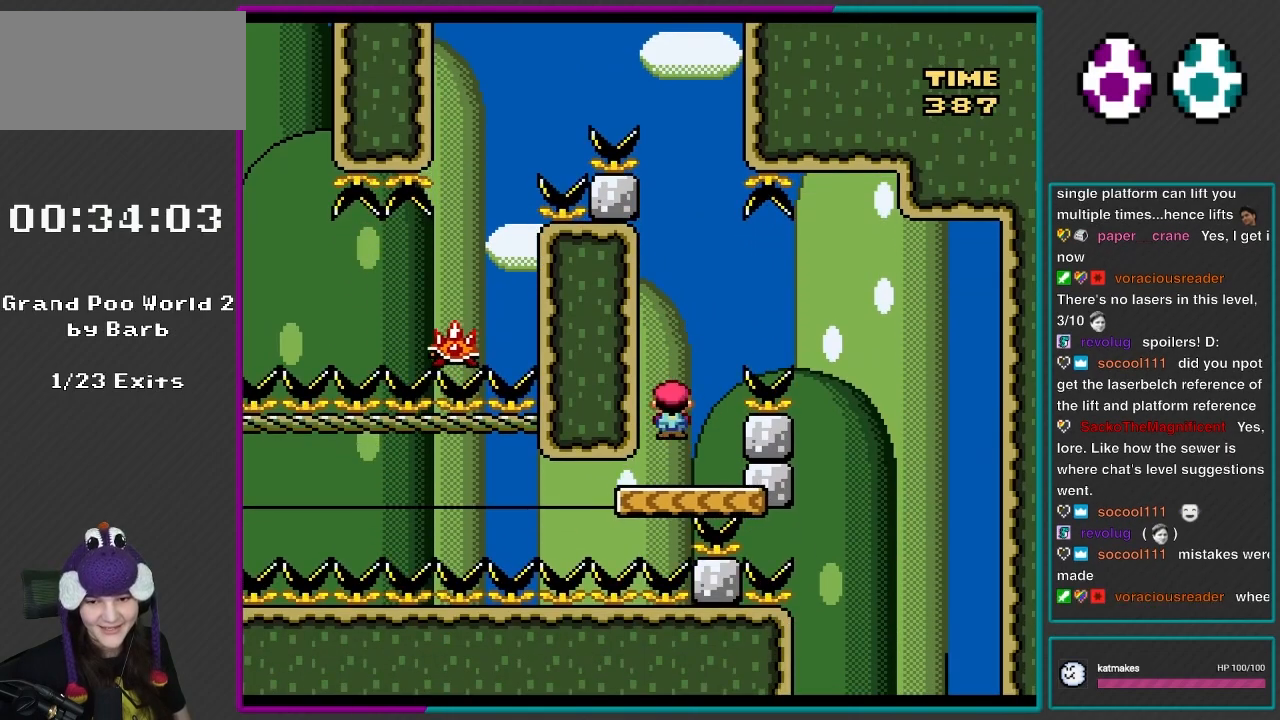
{"buttons": ["X", "DPAD_RIGHT"], "events": [[50, "A", "down"], [483, "A", "up"]]}
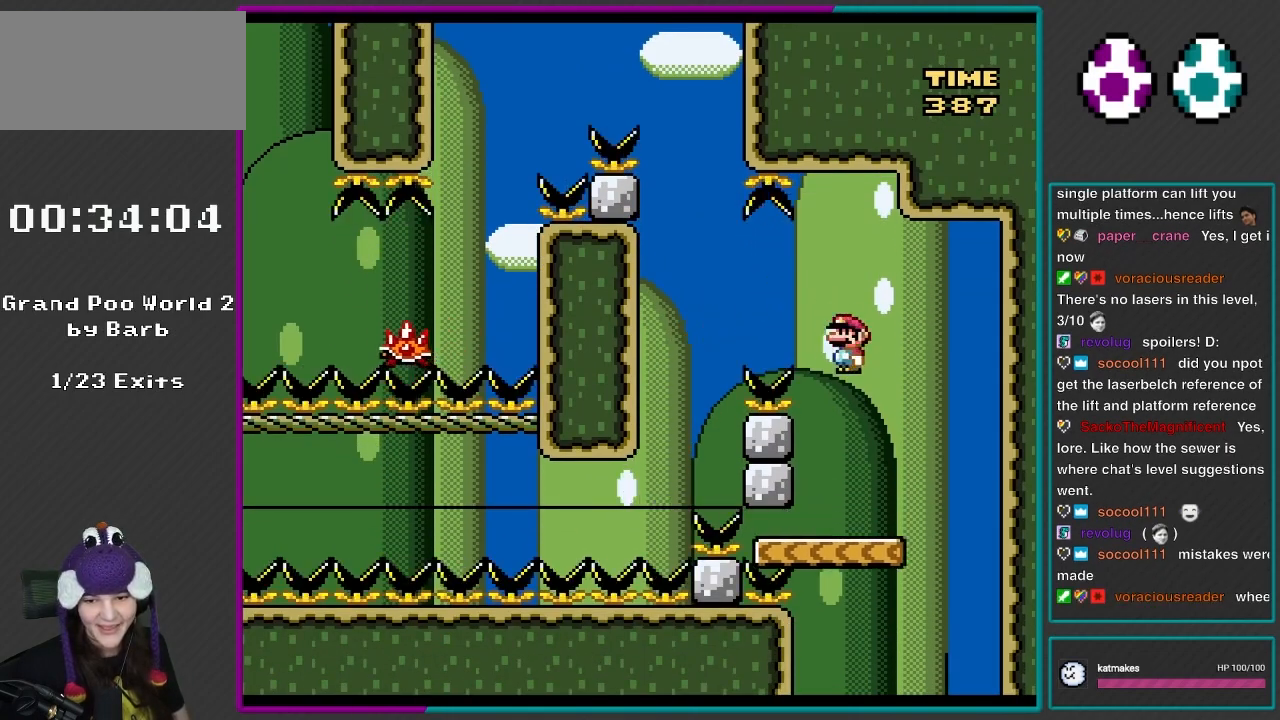
{"buttons": ["X", "DPAD_LEFT"], "events": [[250, "DPAD_LEFT", "down"], [250, "DPAD_RIGHT", "up"]]}
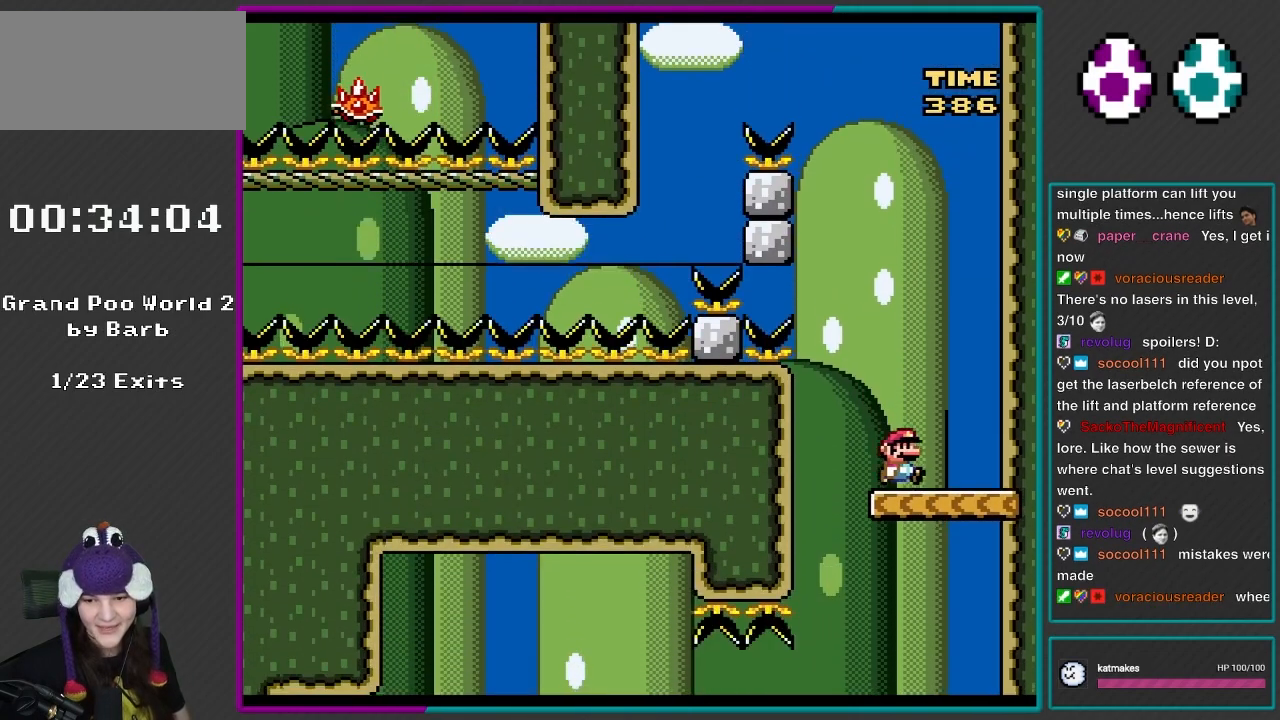
{"buttons": ["X"], "events": [[17, "DPAD_LEFT", "up"], [17, "DPAD_RIGHT", "down"], [167, "DPAD_RIGHT", "up"], [233, "DPAD_LEFT", "down"], [317, "DPAD_LEFT", "up"]]}
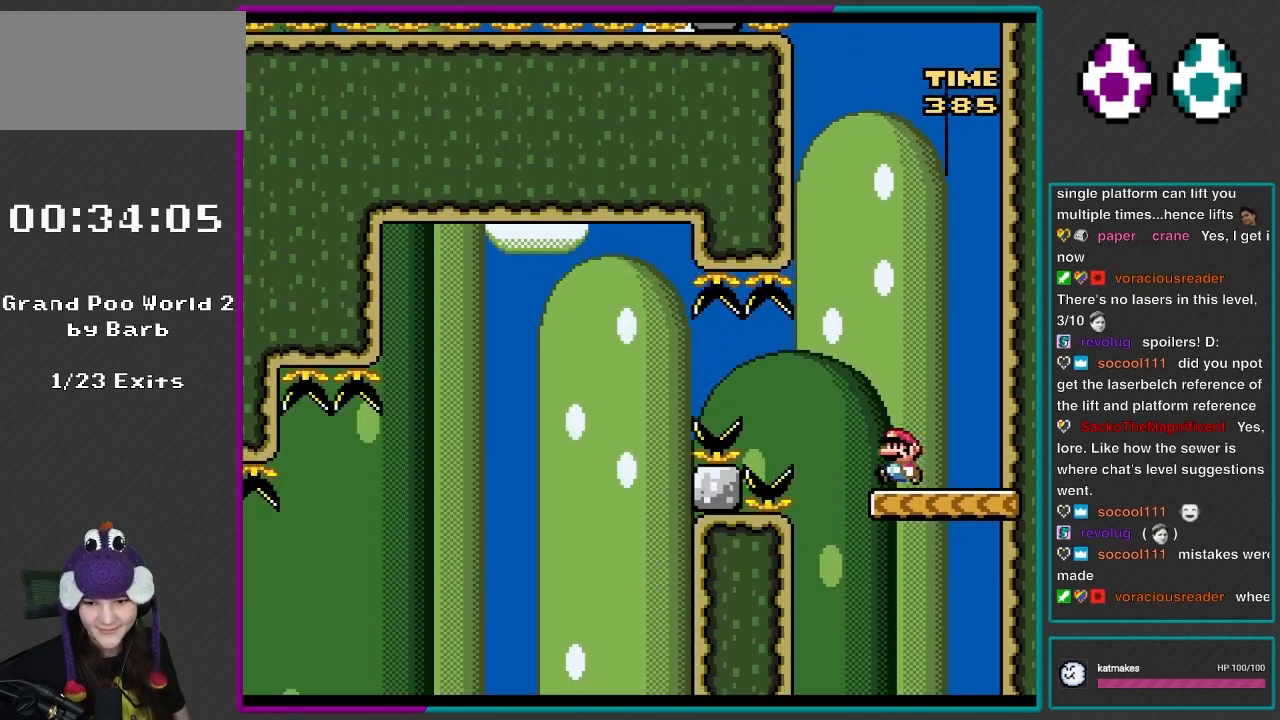
{"buttons": ["A", "X", "DPAD_LEFT"], "events": [[17, "DPAD_LEFT", "down"], [217, "A", "down"], [383, "A", "up"], [500, "A", "down"]]}
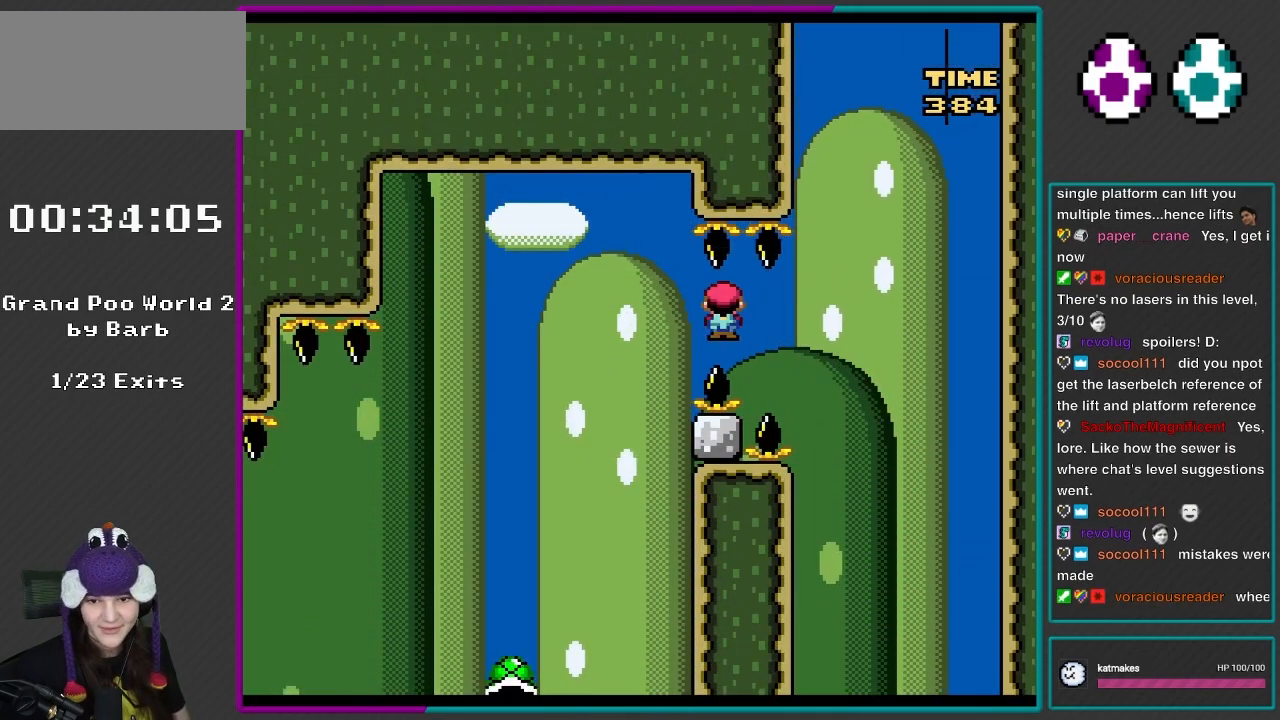
{"buttons": ["Y", "DPAD_RIGHT"], "events": [[317, "A", "up"], [350, "DPAD_LEFT", "up"], [383, "DPAD_RIGHT", "down"], [383, "X", "up"], [383, "Y", "down"]]}
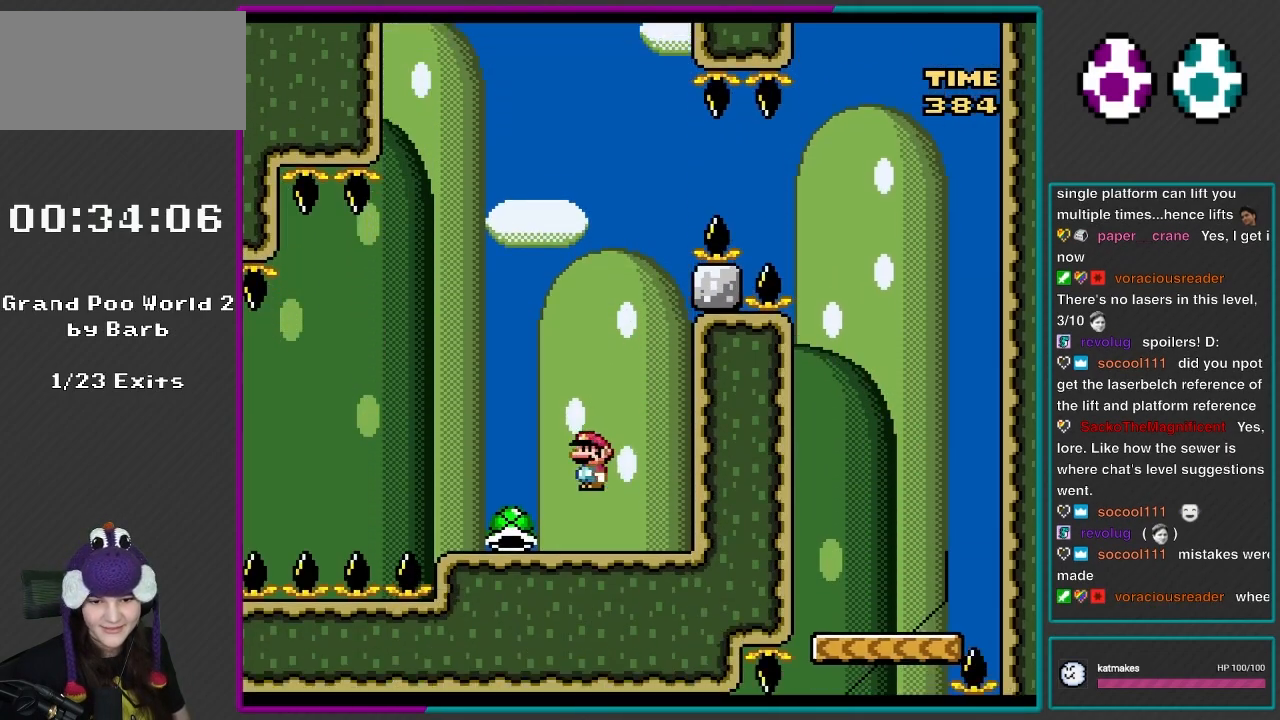
{"buttons": ["Y", "DPAD_RIGHT"], "events": [[17, "DPAD_RIGHT", "up"], [50, "DPAD_LEFT", "down"], [450, "DPAD_LEFT", "up"], [483, "DPAD_RIGHT", "down"]]}
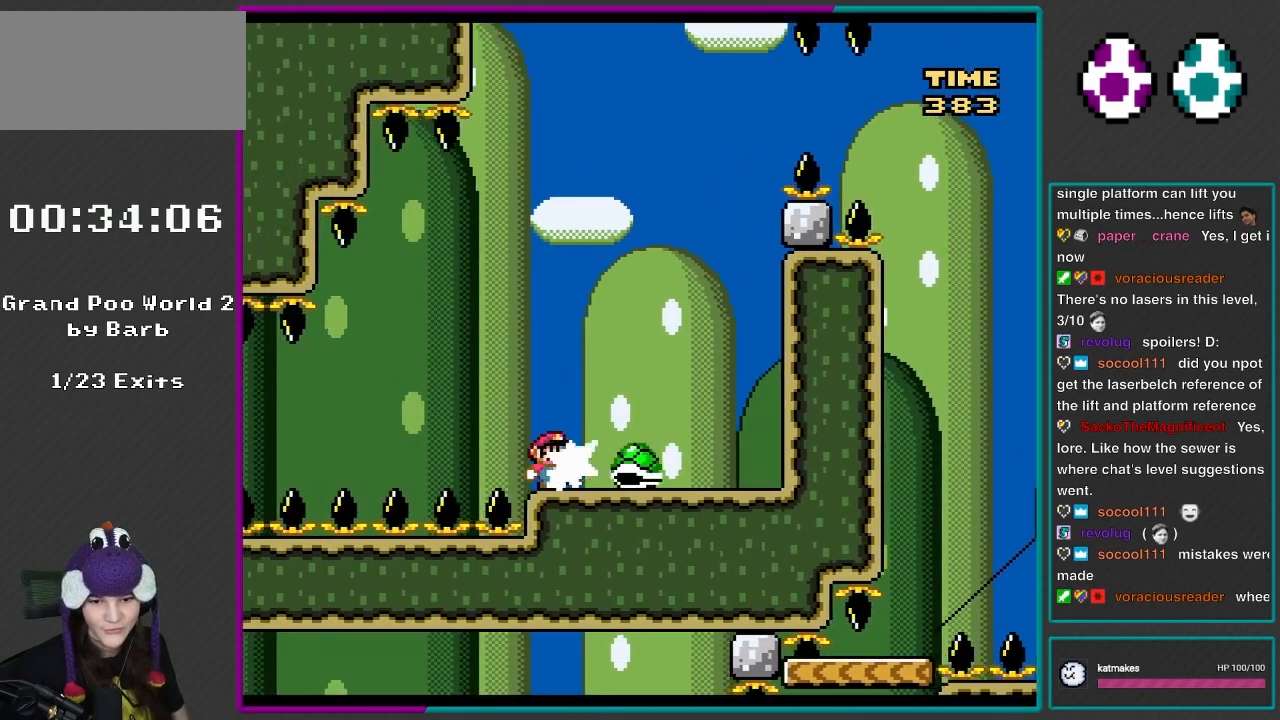
{"buttons": ["B", "Y", "DPAD_LEFT"], "events": [[17, "Y", "up"], [117, "DPAD_RIGHT", "up"], [117, "Y", "down"], [350, "DPAD_LEFT", "down"], [450, "B", "down"]]}
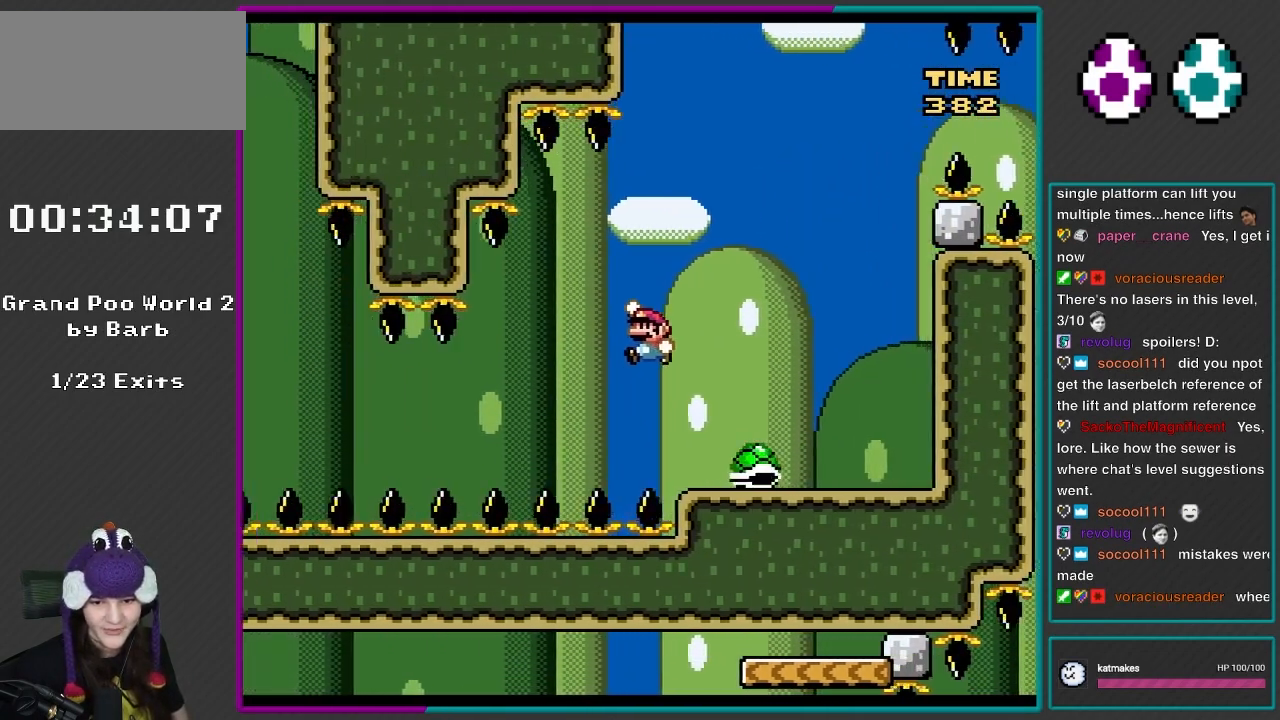
{"buttons": ["Y", "DPAD_LEFT"], "events": [[83, "DPAD_LEFT", "up"], [217, "B", "up"], [267, "DPAD_LEFT", "down"], [417, "DPAD_LEFT", "up"], [483, "DPAD_LEFT", "down"]]}
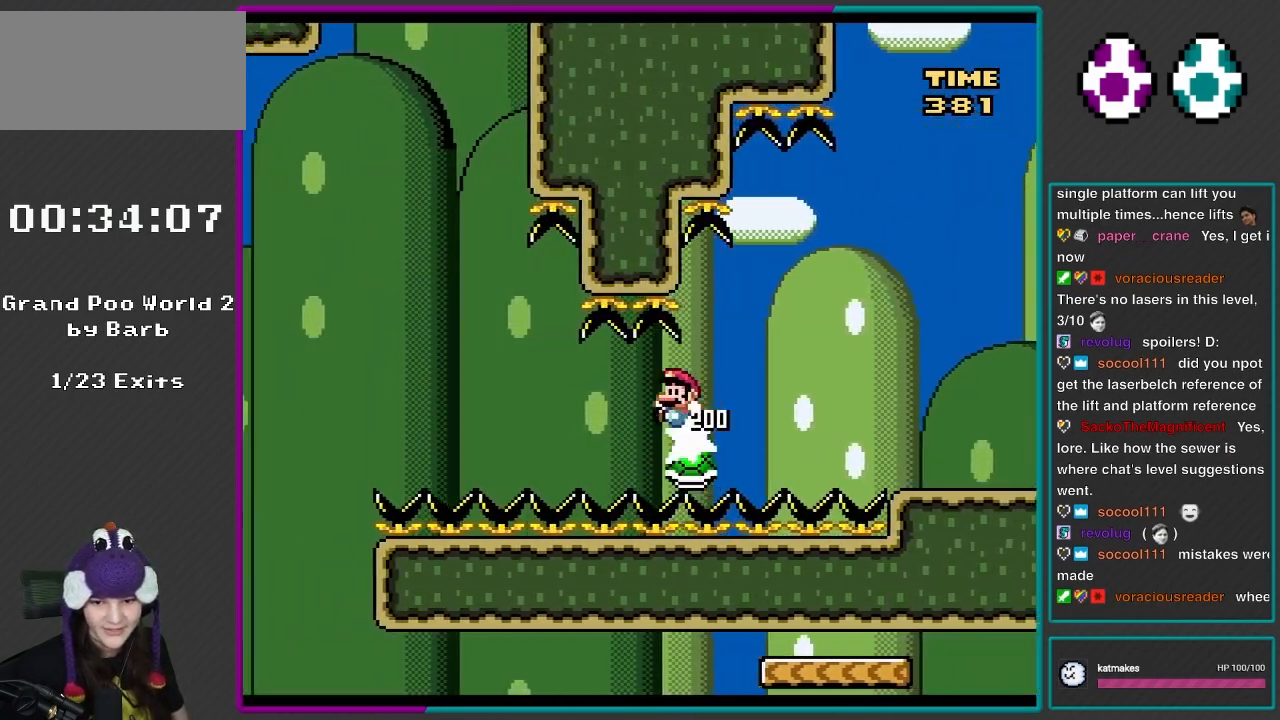
{"buttons": ["B", "Y", "DPAD_LEFT"], "events": [[283, "B", "down"]]}